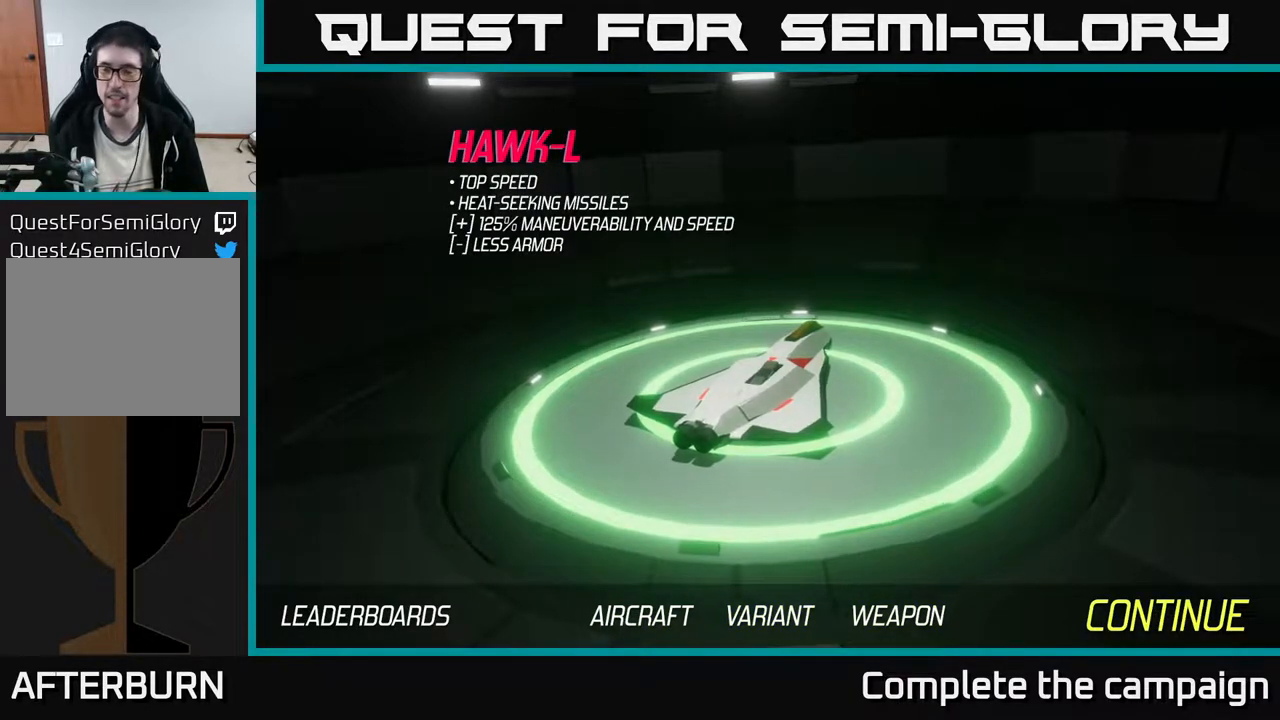
Gameplay with a controller (Xbox layout); each line is a JSON object with the inputs held at the frame after it. "events" lists button and stick changes between this image and that frame as [ms after this image, input, new state], when the widget could be followed in between. Not read: right_stick.
{"buttons": [], "left_stick": "center", "events": [[417, "A", "down"], [483, "A", "up"]]}
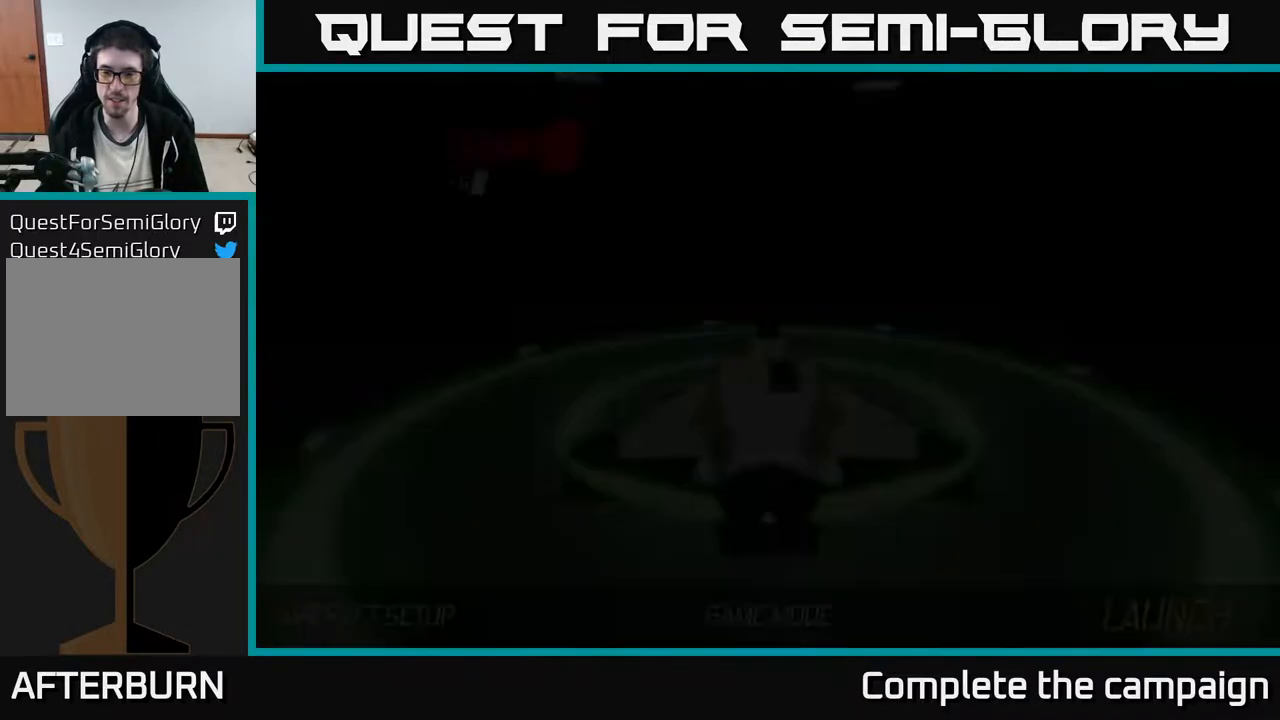
{"buttons": [], "left_stick": "center", "events": []}
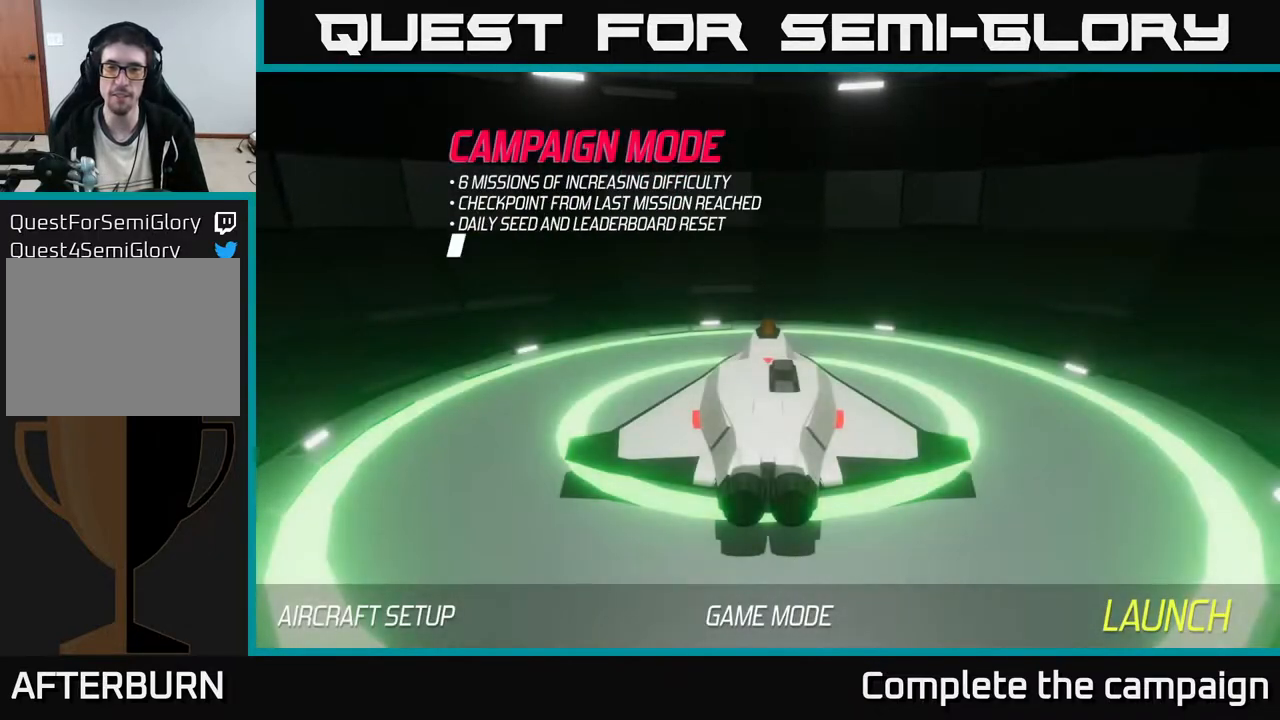
{"buttons": ["A"], "left_stick": "center", "events": [[450, "A", "down"]]}
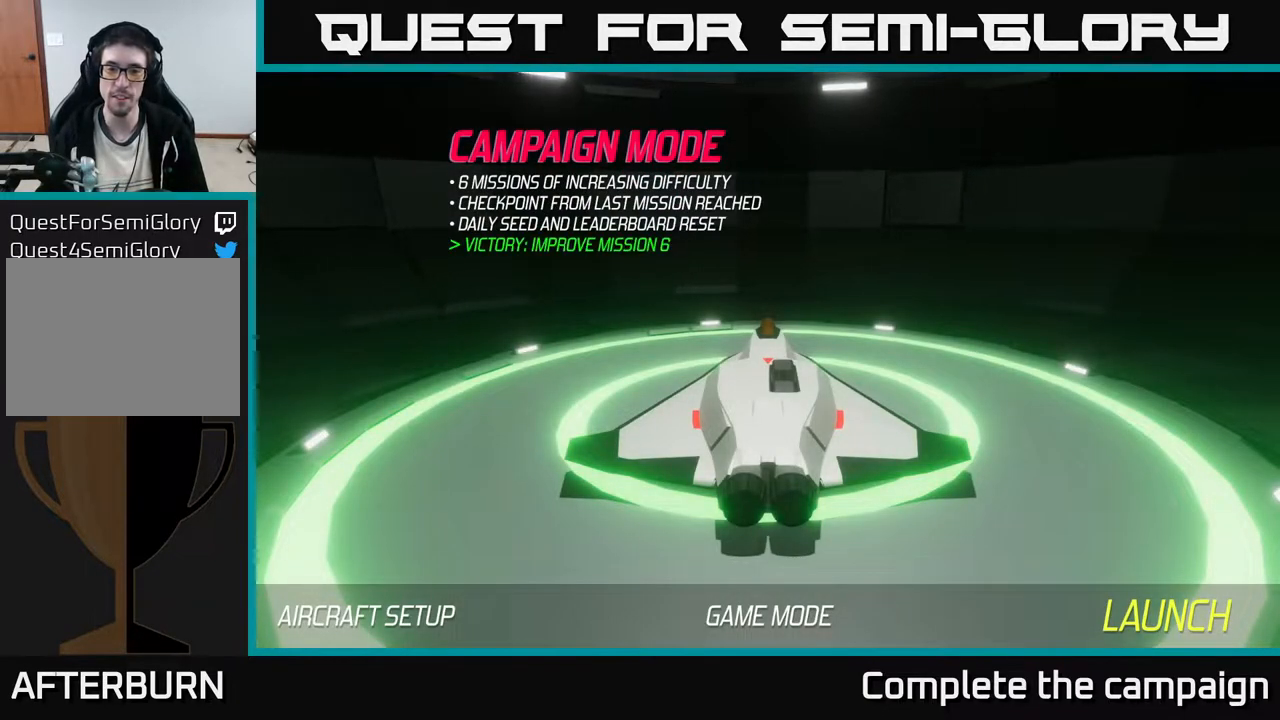
{"buttons": [], "left_stick": "down", "events": [[33, "A", "up"], [433, "left_stick", "down"]]}
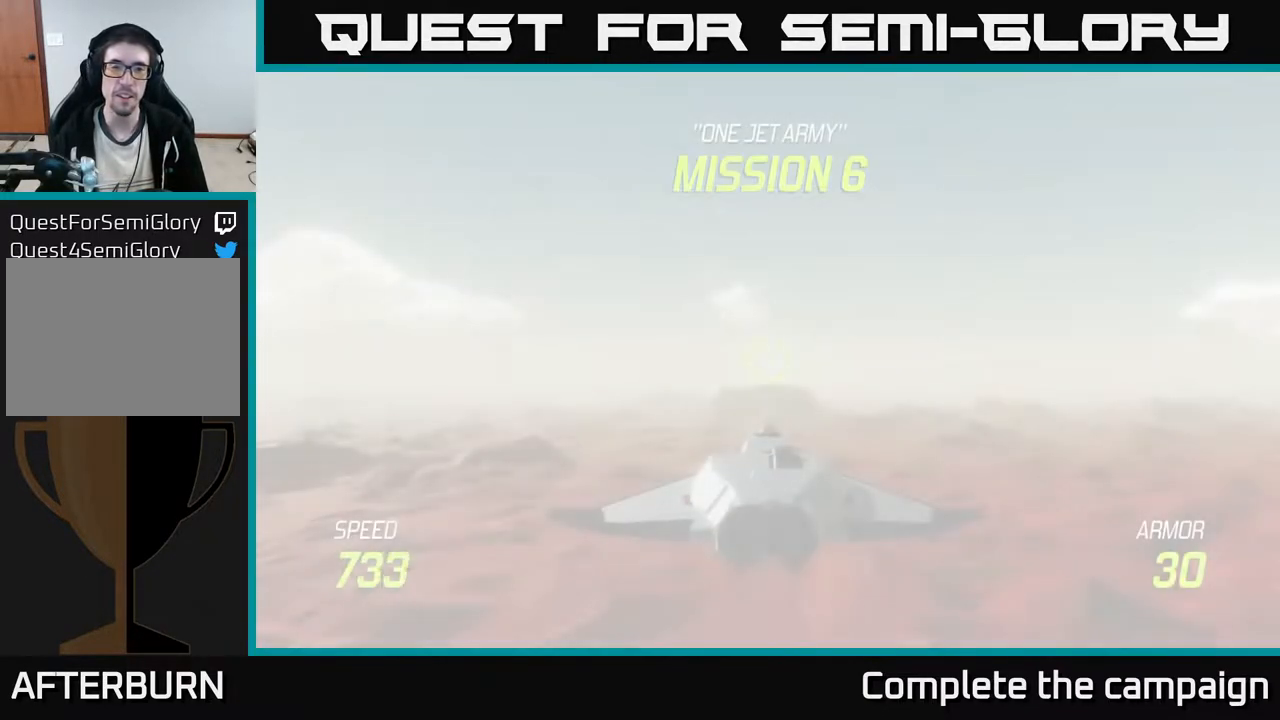
{"buttons": ["L2"], "left_stick": "down", "events": [[167, "L2", "down"]]}
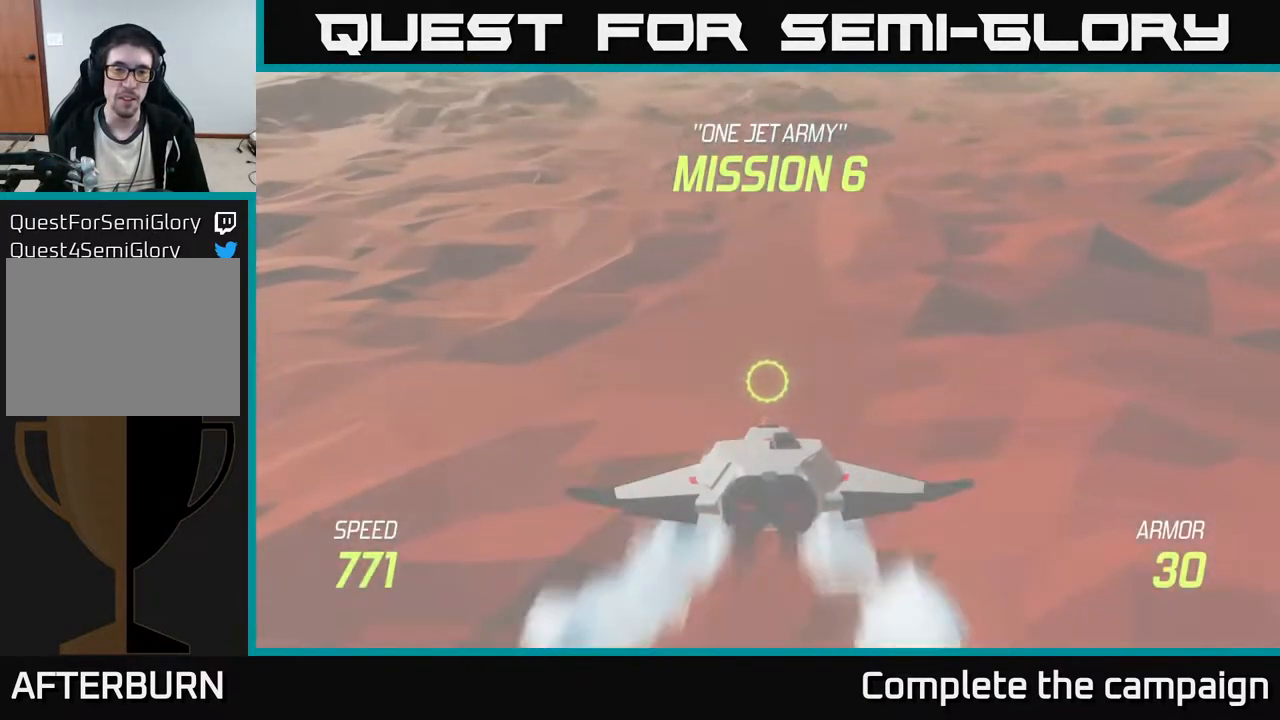
{"buttons": ["L2"], "left_stick": "center", "events": [[183, "left_stick", "center"]]}
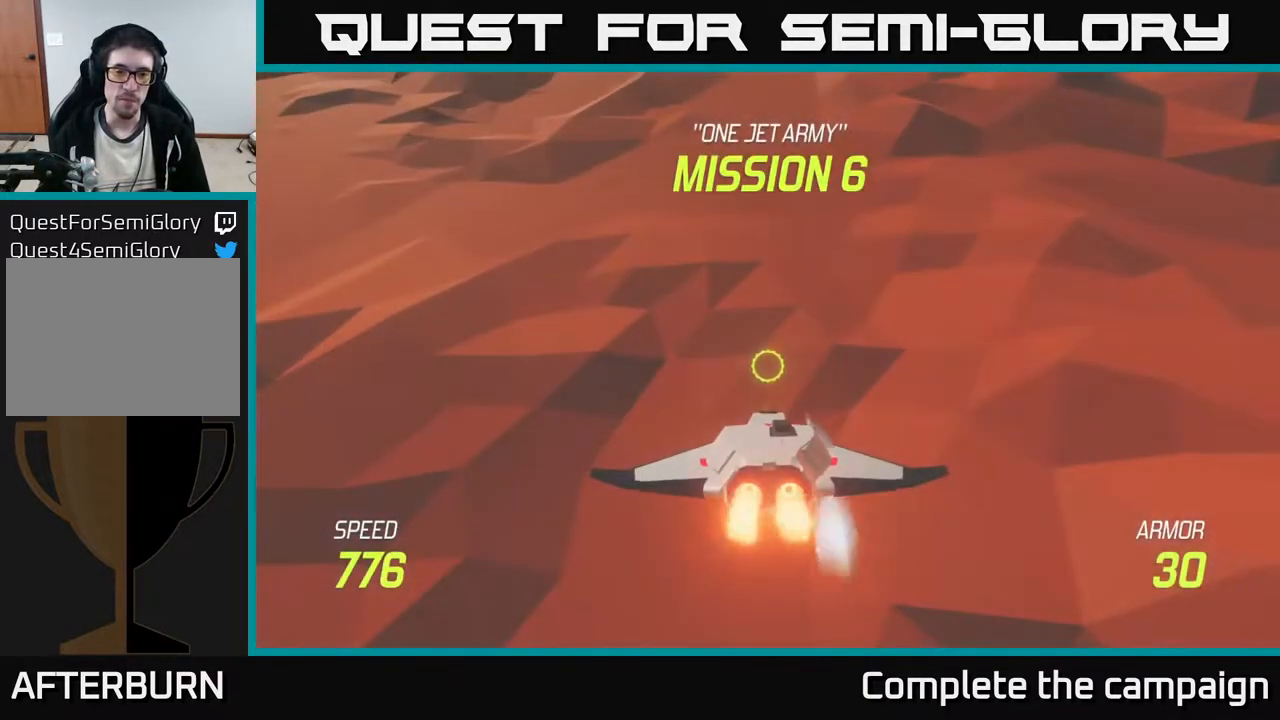
{"buttons": ["L2"], "left_stick": "up", "events": [[183, "left_stick", "up"]]}
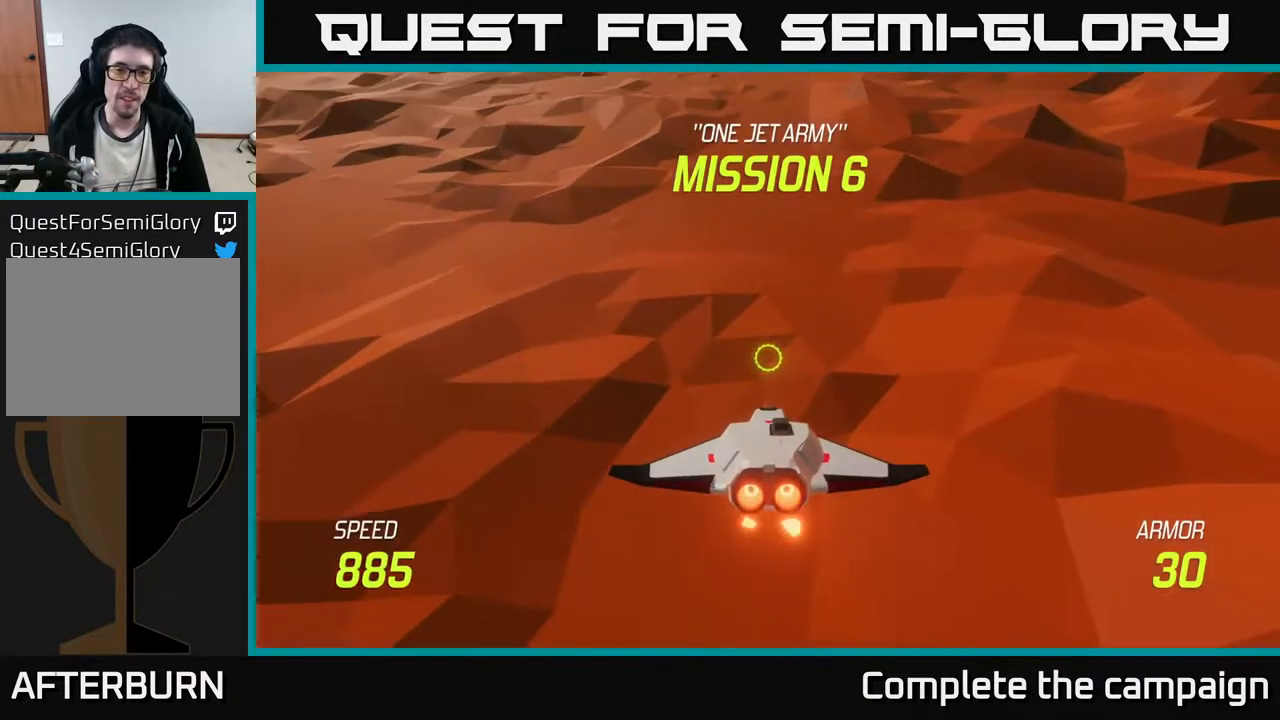
{"buttons": [], "left_stick": "up", "events": [[383, "L2", "up"]]}
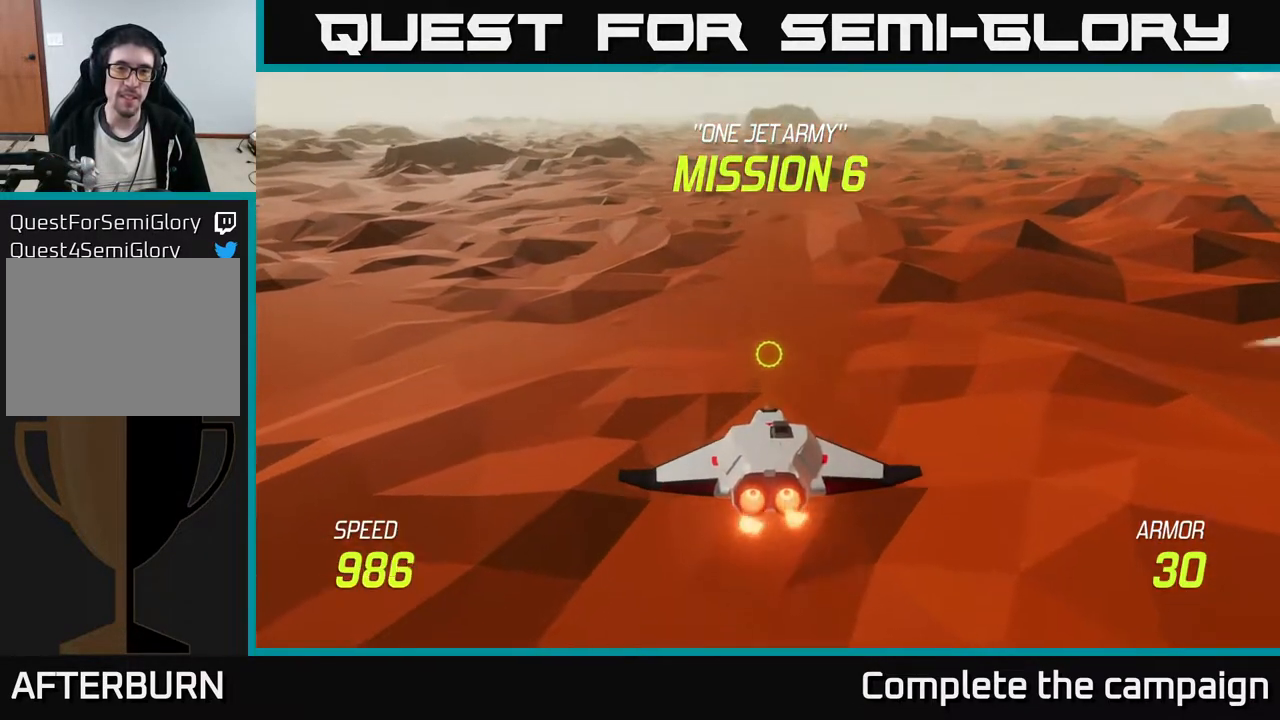
{"buttons": [], "left_stick": "left", "events": [[383, "left_stick", "center"], [483, "left_stick", "left"]]}
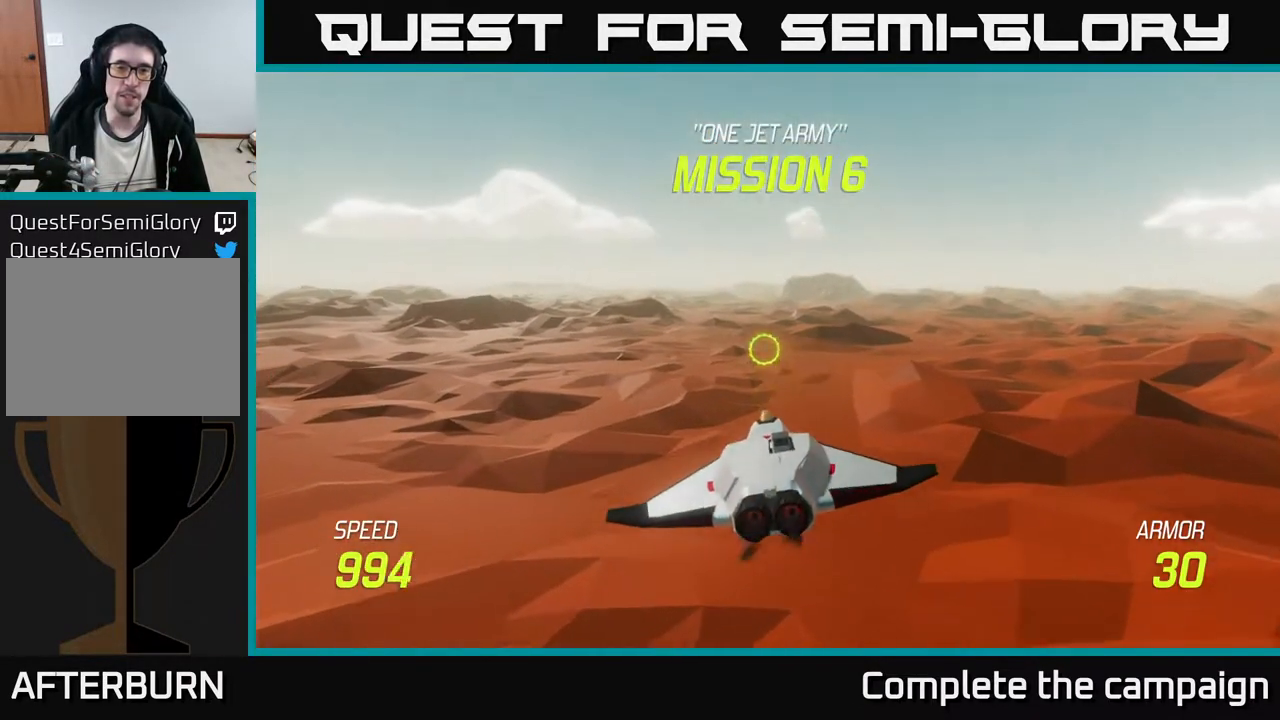
{"buttons": ["R2"], "left_stick": "center", "events": [[133, "left_stick", "center"], [317, "left_stick", "left"], [433, "R2", "down"], [467, "left_stick", "center"]]}
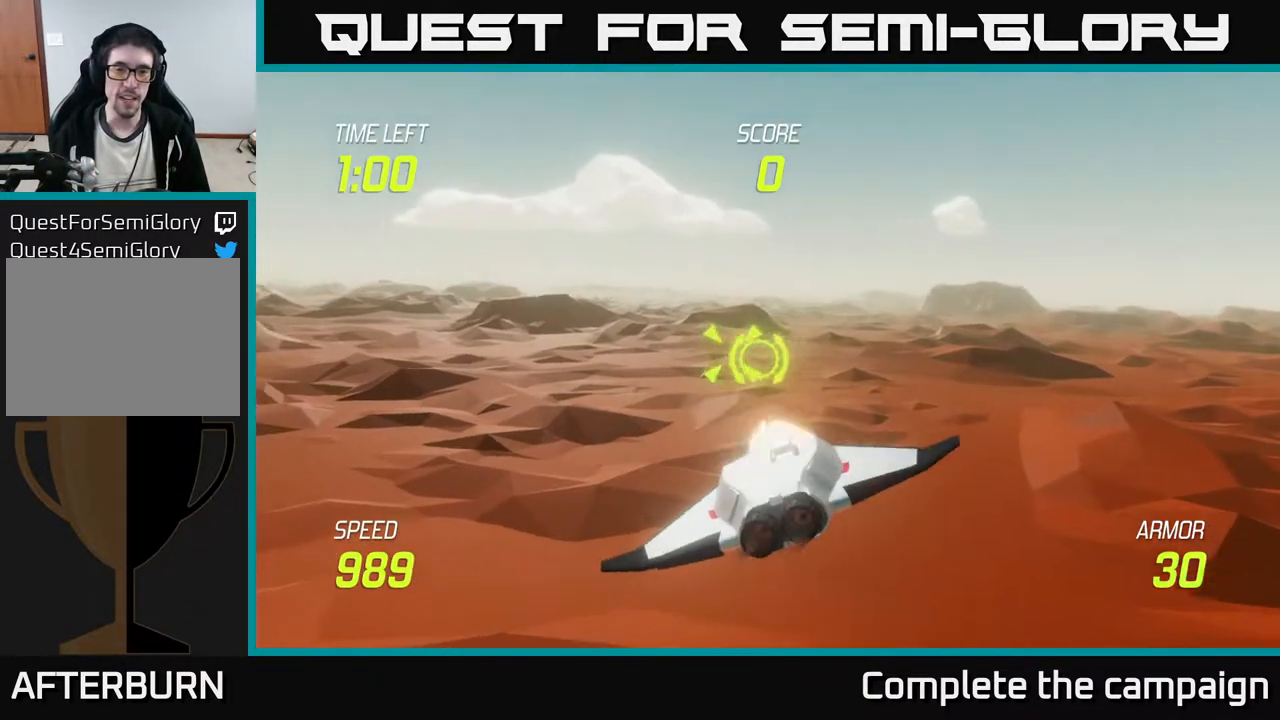
{"buttons": [], "left_stick": "up", "events": [[100, "R2", "up"], [167, "R2", "down"], [167, "left_stick", "right"], [350, "R2", "up"], [450, "left_stick", "up"]]}
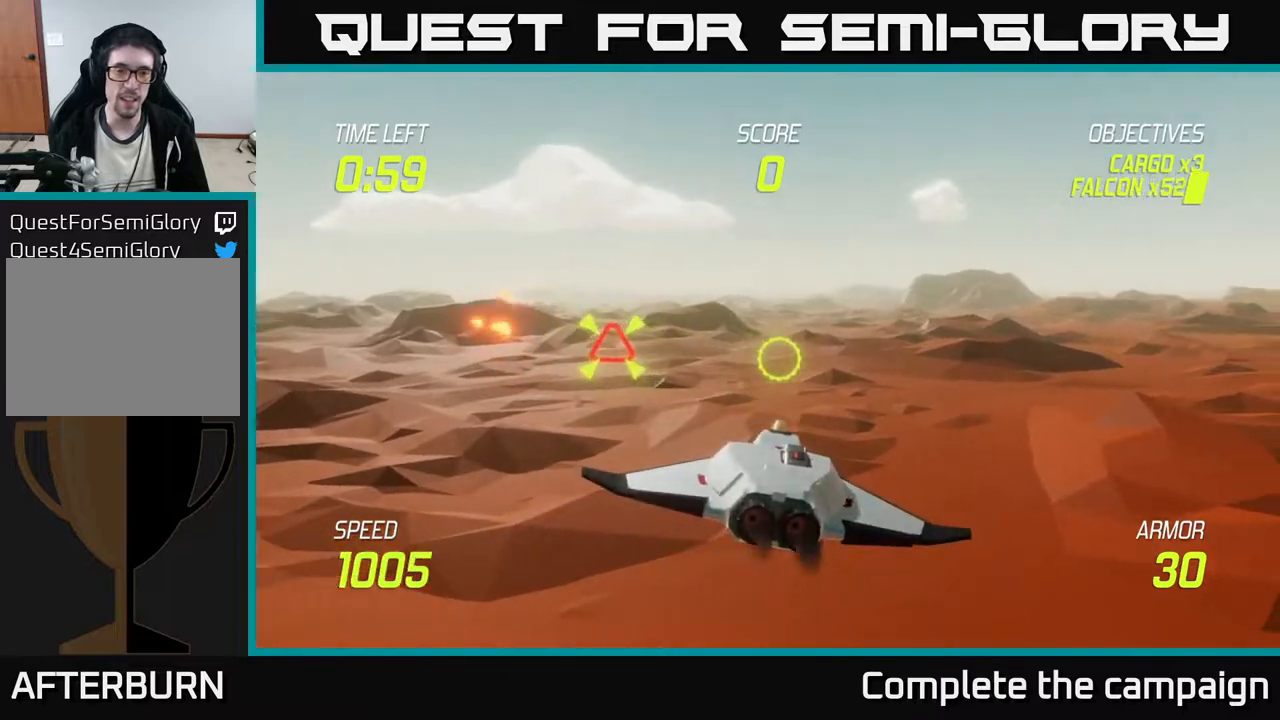
{"buttons": [], "left_stick": "right", "events": [[33, "left_stick", "right"], [167, "left_stick", "center"], [500, "left_stick", "right"]]}
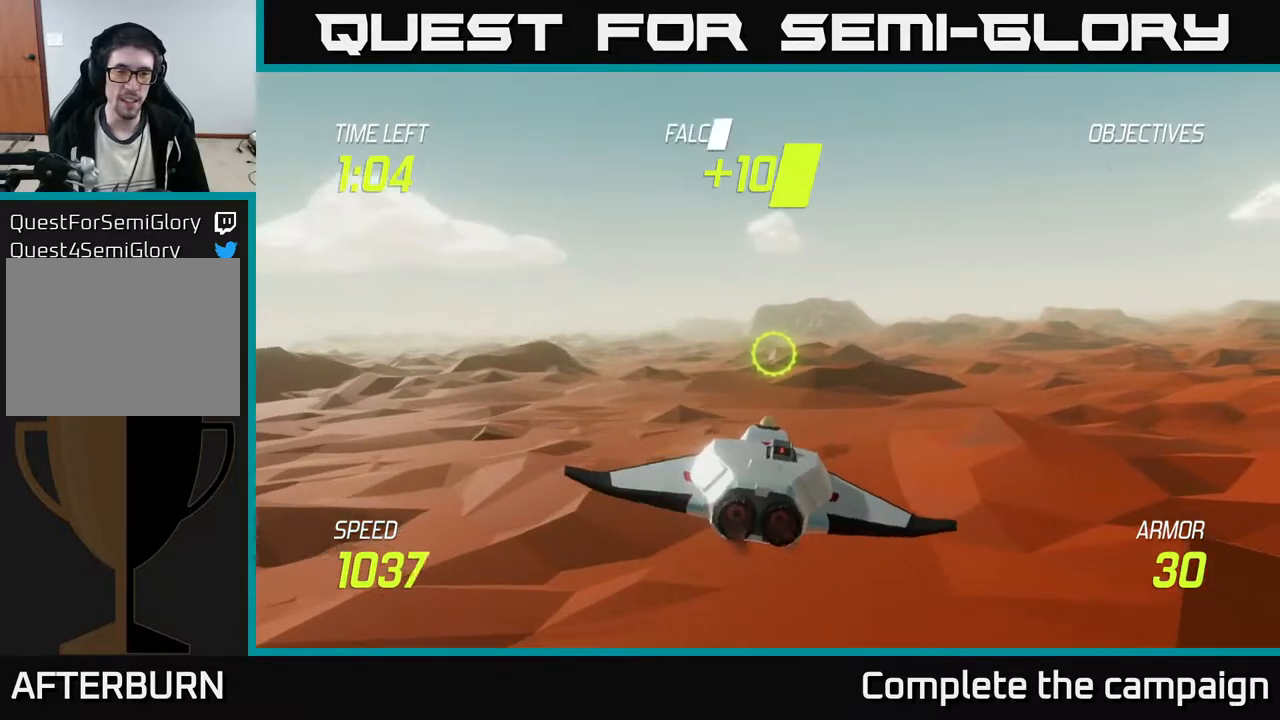
{"buttons": [], "left_stick": "center", "events": [[133, "left_stick", "center"], [200, "left_stick", "left"], [283, "left_stick", "center"]]}
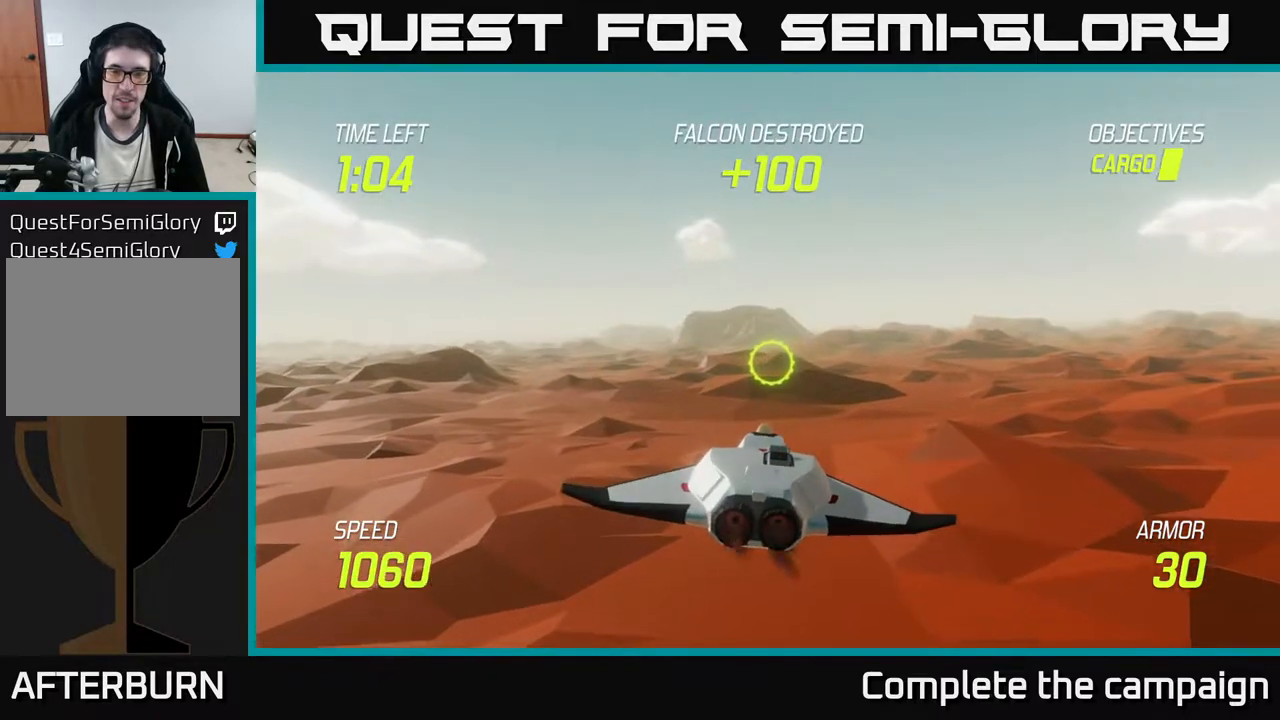
{"buttons": [], "left_stick": "center", "events": [[33, "left_stick", "right"], [217, "left_stick", "center"]]}
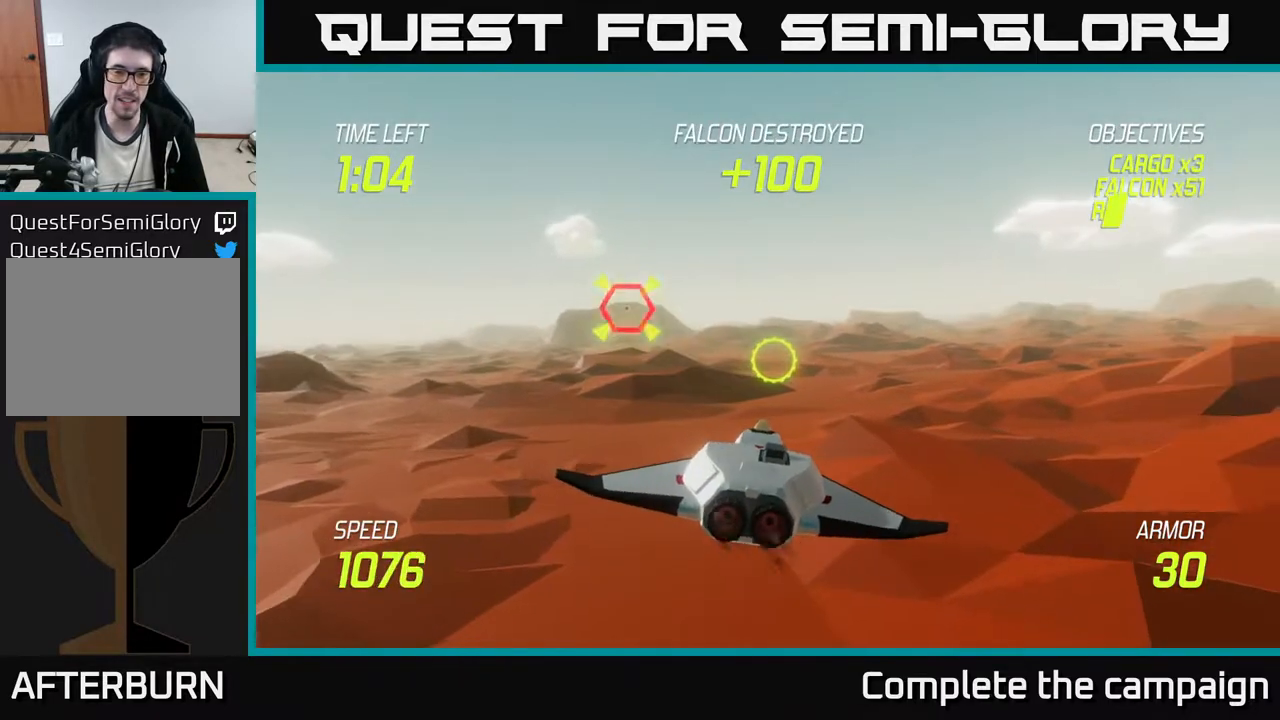
{"buttons": [], "left_stick": "left", "events": [[83, "left_stick", "up-right"], [233, "left_stick", "left"]]}
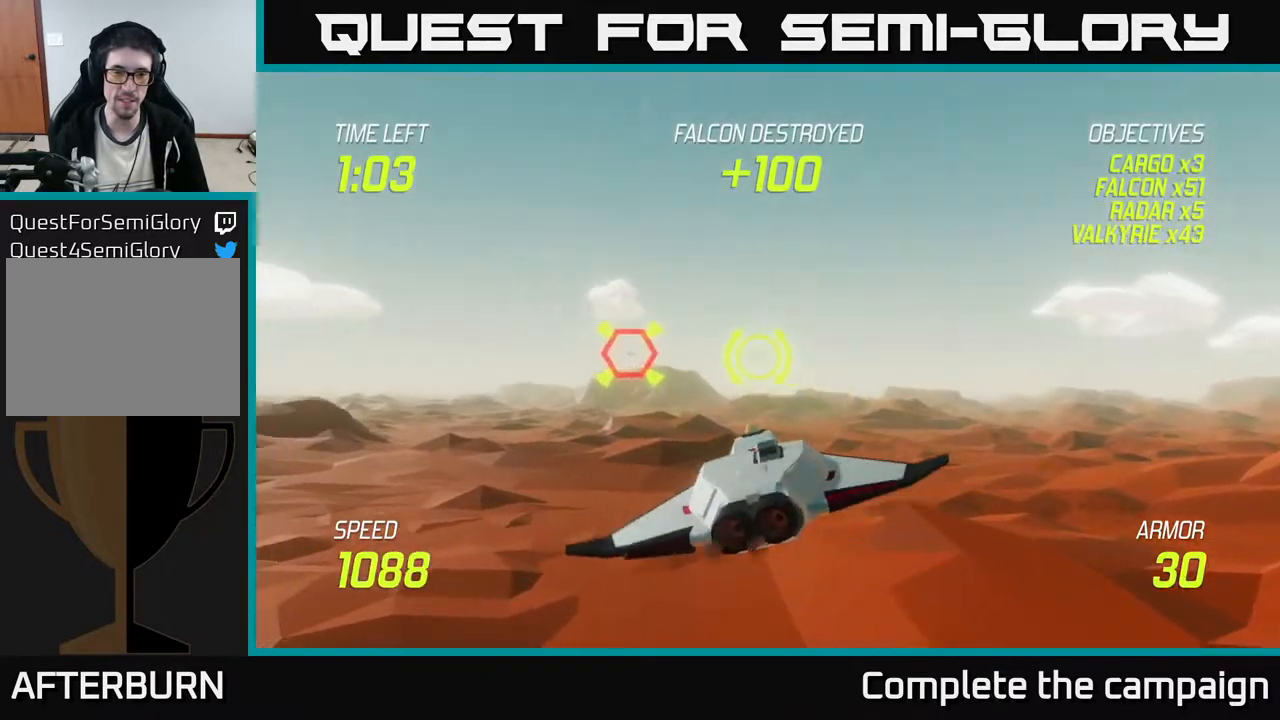
{"buttons": [], "left_stick": "left", "events": [[67, "R2", "down"], [83, "left_stick", "center"], [183, "R2", "up"], [267, "left_stick", "up"], [317, "R2", "down"], [400, "left_stick", "center"], [483, "R2", "up"], [500, "left_stick", "left"]]}
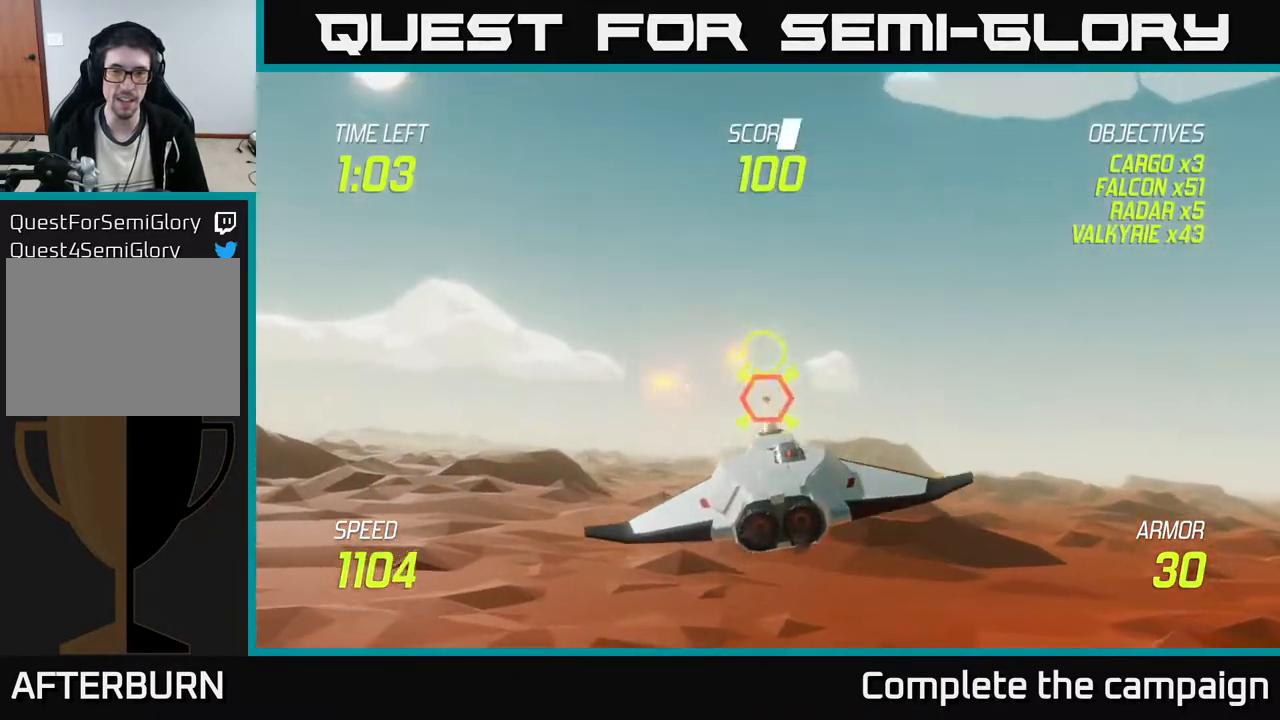
{"buttons": [], "left_stick": "right", "events": [[83, "R2", "down"], [250, "R2", "up"], [367, "L2", "down"], [417, "left_stick", "down"], [483, "L2", "up"], [500, "left_stick", "right"]]}
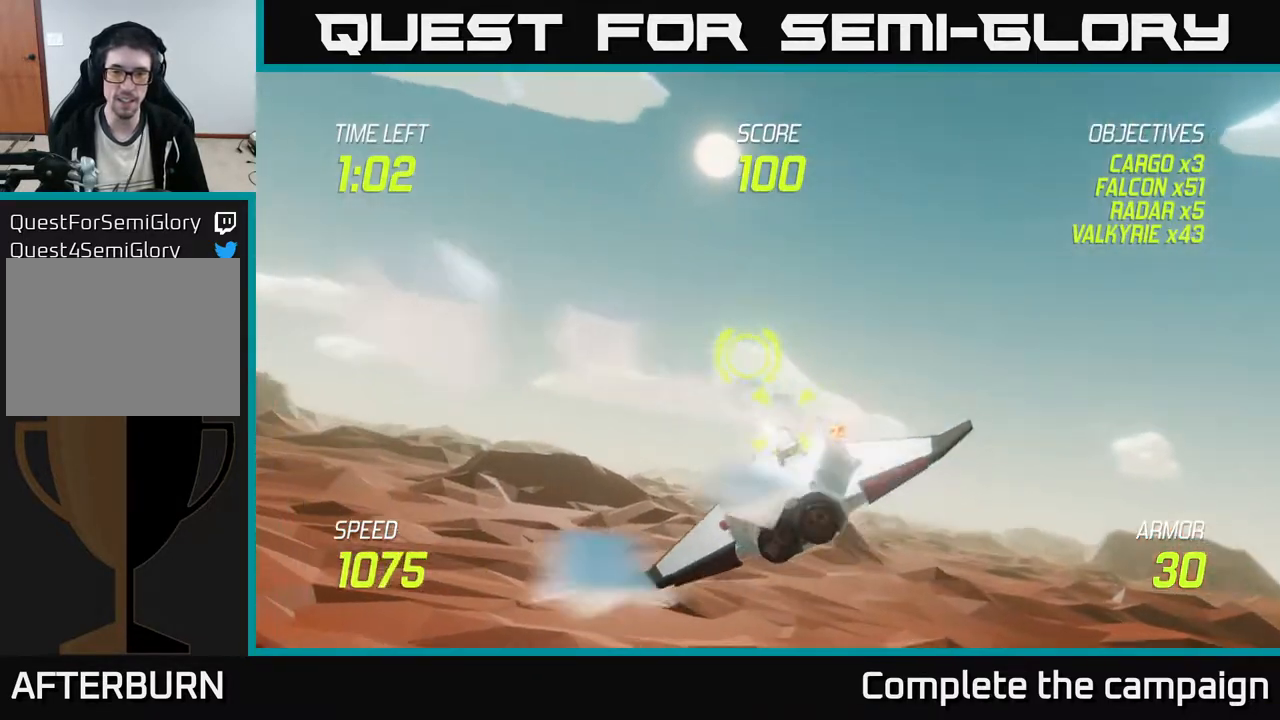
{"buttons": [], "left_stick": "right", "events": [[33, "L2", "down"], [183, "L2", "up"]]}
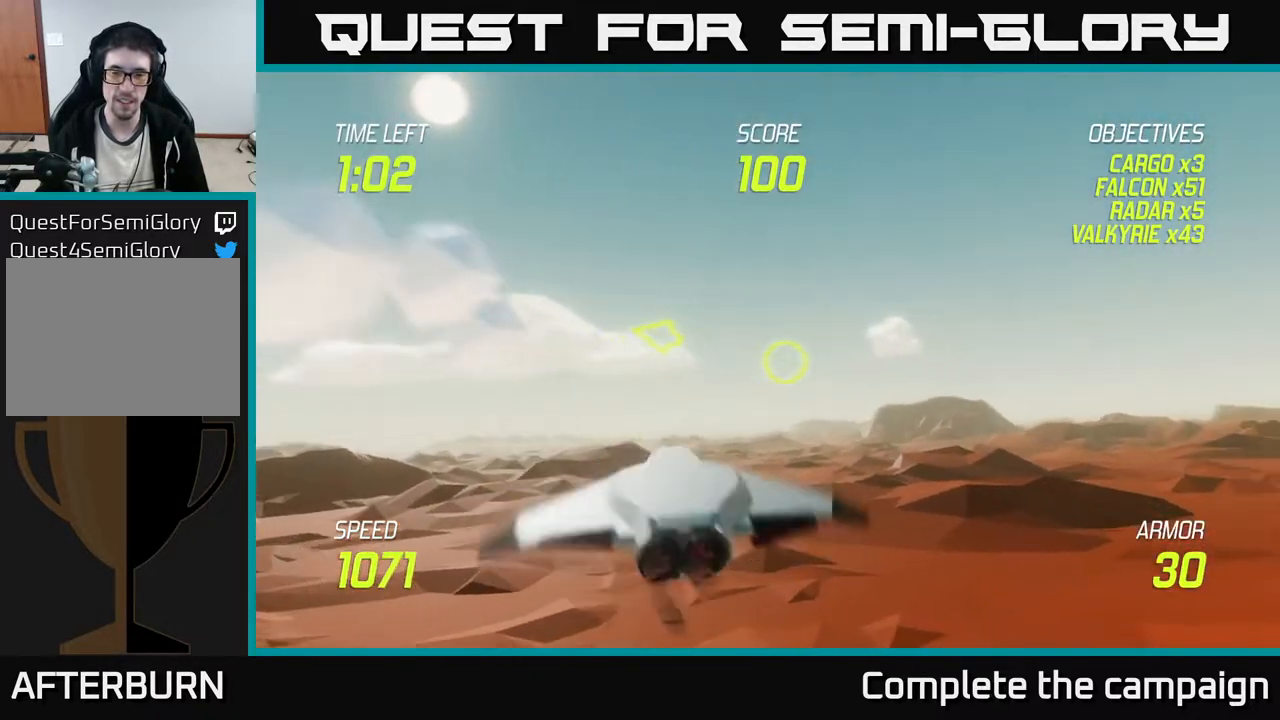
{"buttons": [], "left_stick": "up-right", "events": [[483, "left_stick", "up-right"]]}
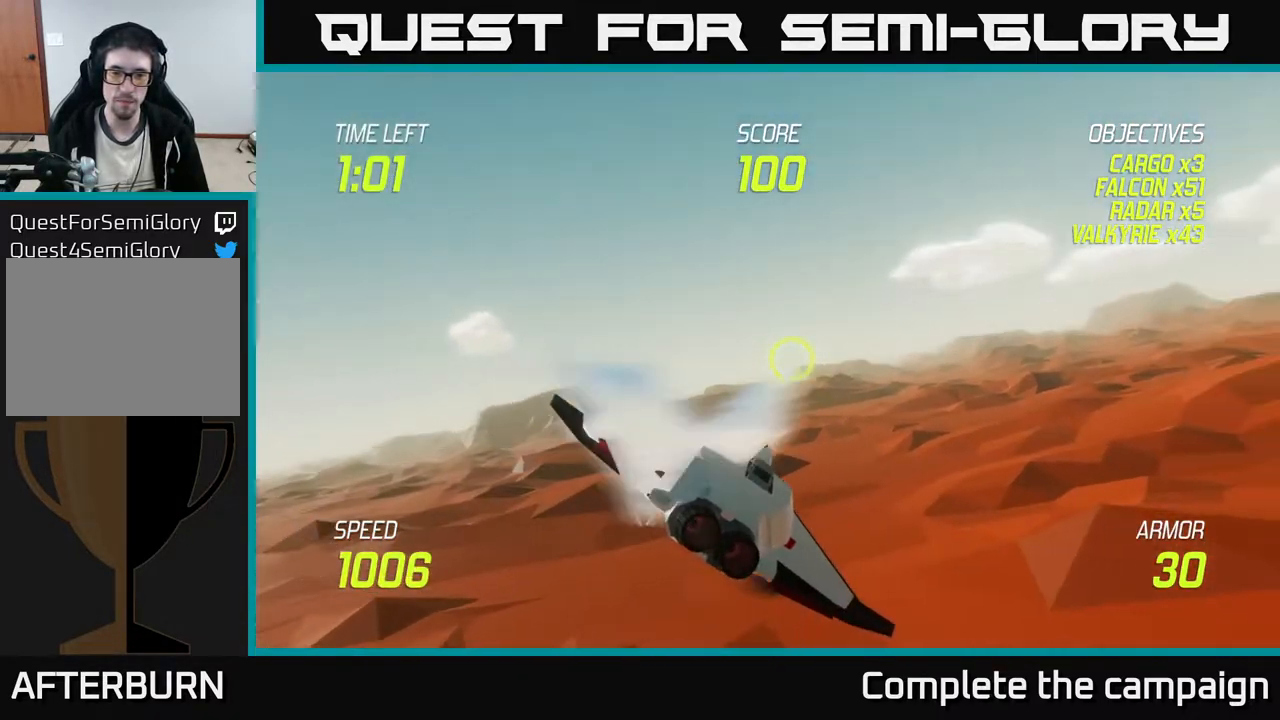
{"buttons": [], "left_stick": "left", "events": [[17, "left_stick", "up"], [133, "left_stick", "right"], [433, "left_stick", "left"]]}
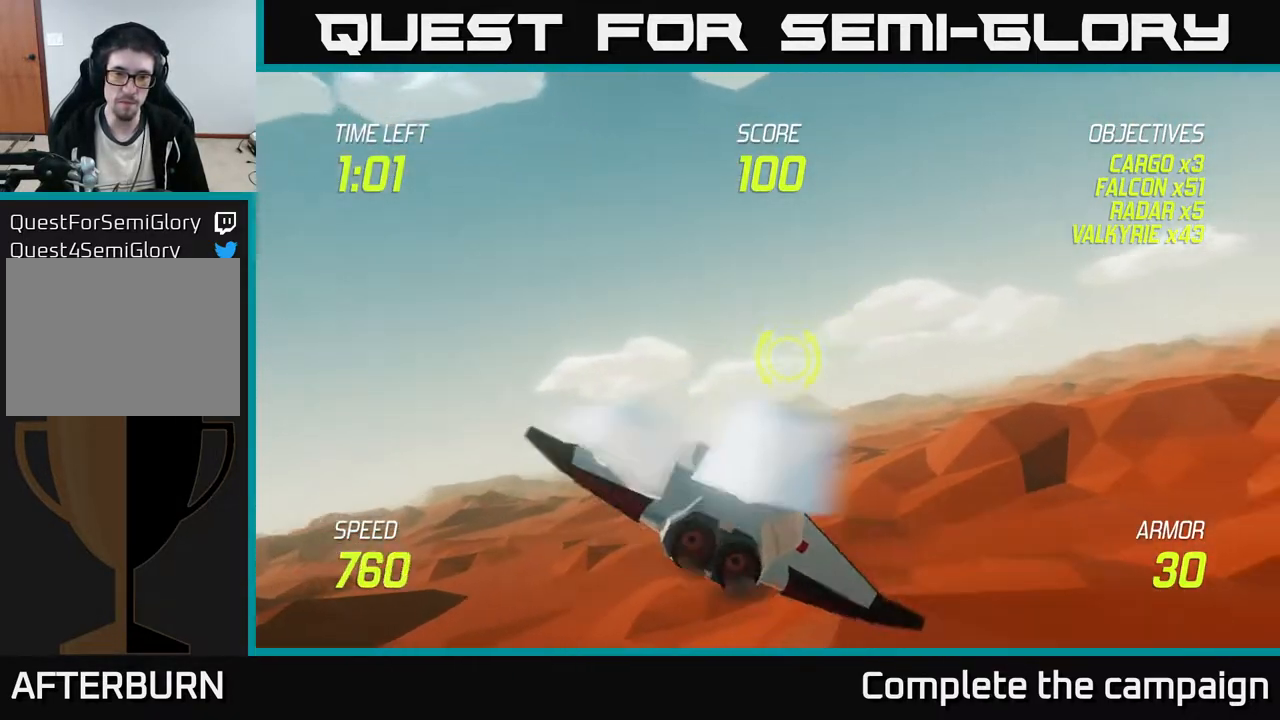
{"buttons": [], "left_stick": "down-right", "events": [[167, "left_stick", "center"], [333, "left_stick", "down-left"], [467, "left_stick", "down-right"]]}
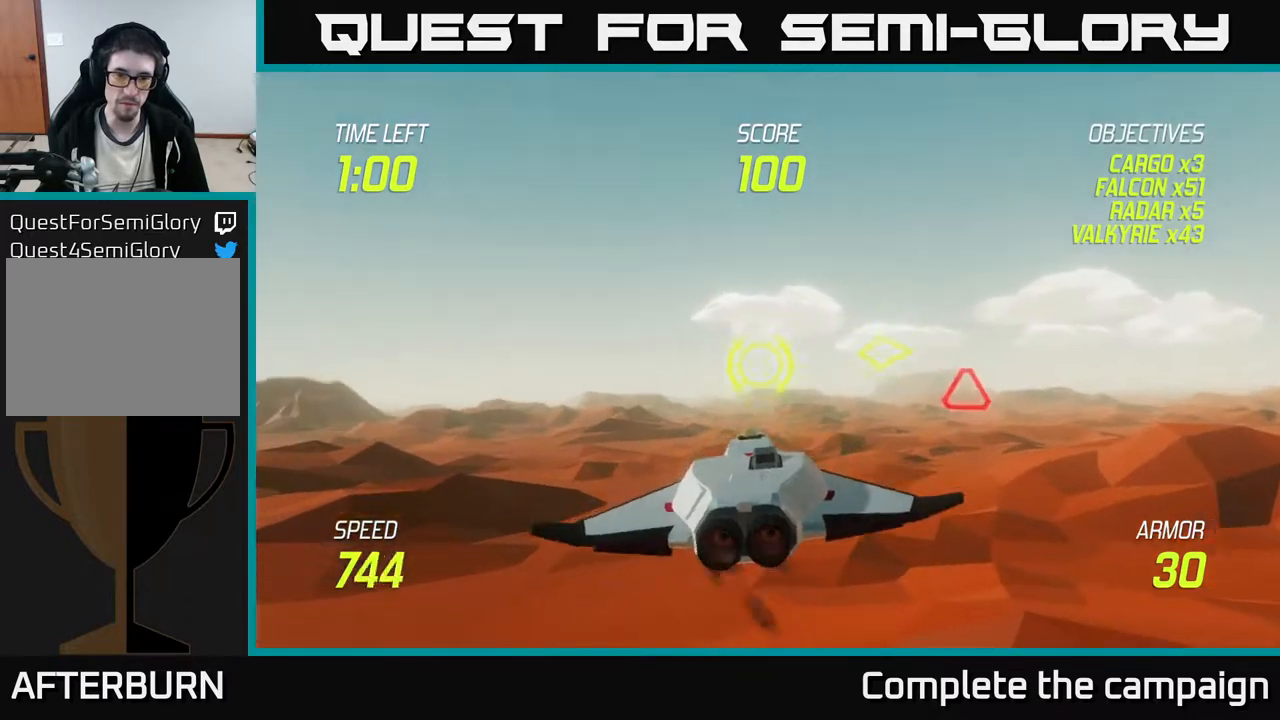
{"buttons": [], "left_stick": "right", "events": [[50, "left_stick", "center"], [233, "left_stick", "right"]]}
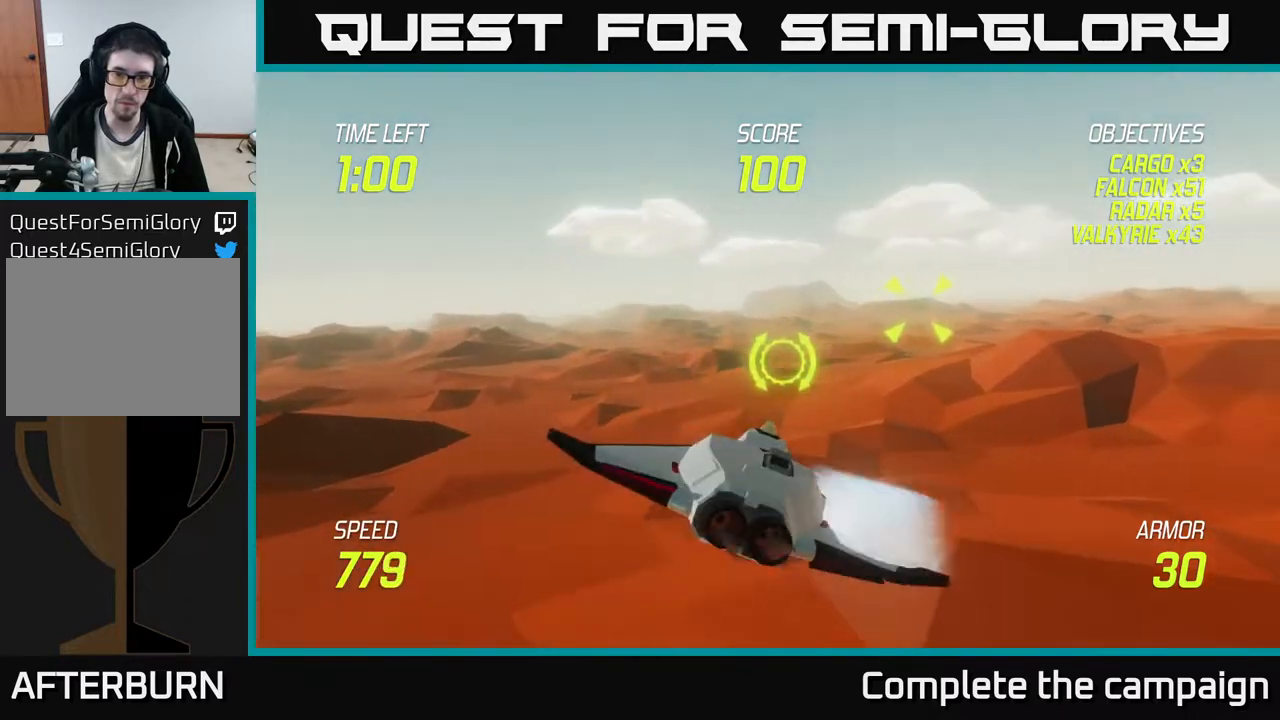
{"buttons": [], "left_stick": "up", "events": [[67, "R2", "down"], [150, "left_stick", "left"], [167, "R2", "up"], [433, "left_stick", "up"]]}
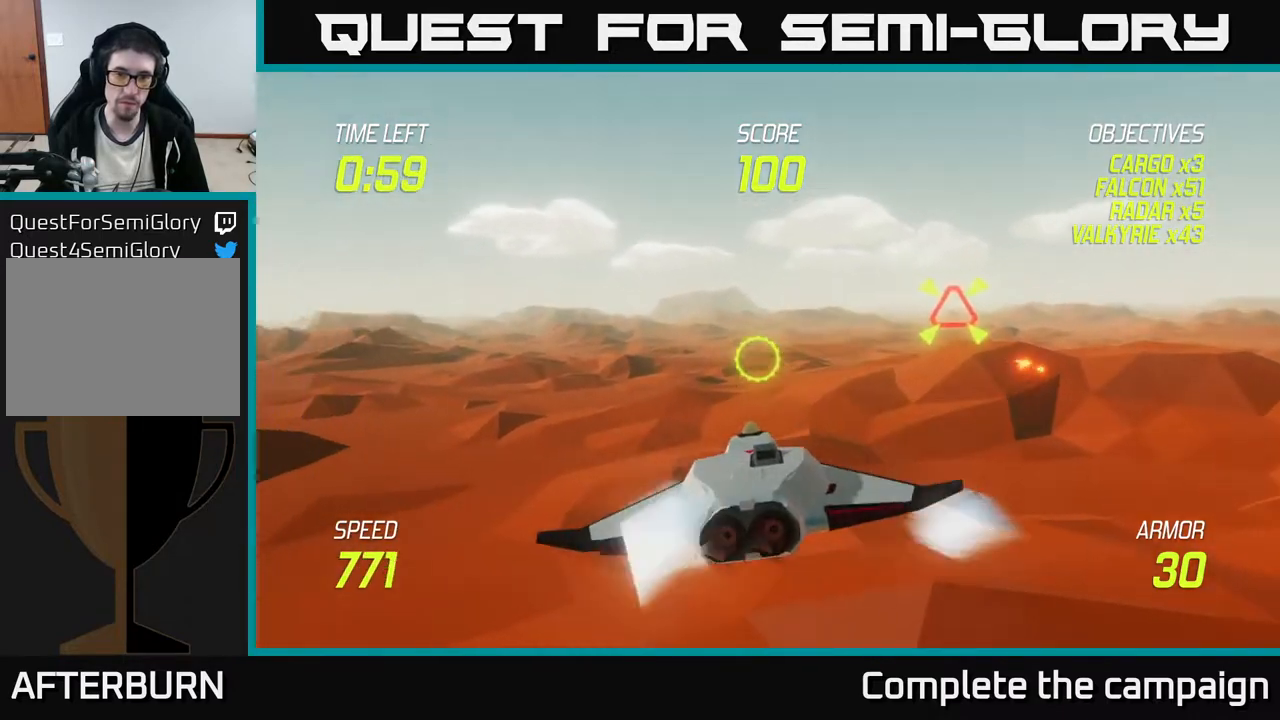
{"buttons": [], "left_stick": "center", "events": [[67, "left_stick", "down-right"], [233, "left_stick", "center"]]}
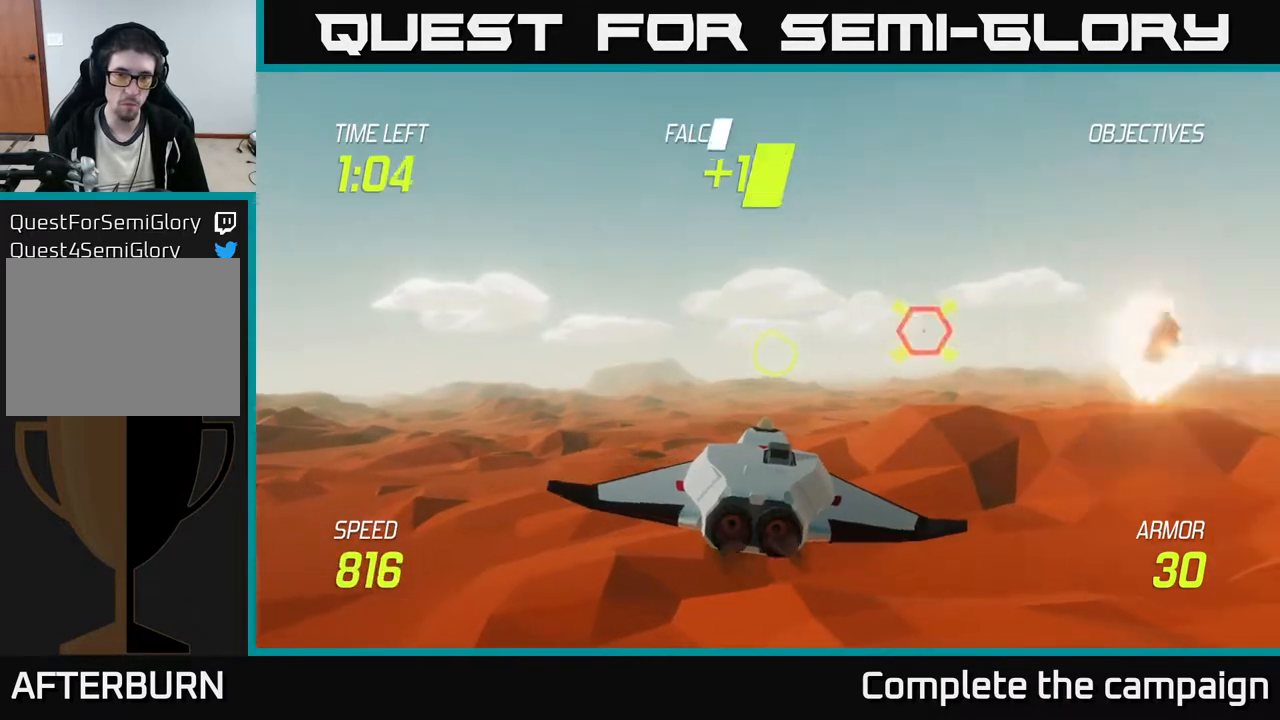
{"buttons": ["R2"], "left_stick": "center", "events": [[17, "left_stick", "right"], [200, "left_stick", "center"], [250, "R2", "down"], [283, "left_stick", "right"], [350, "R2", "up"], [483, "left_stick", "center"], [500, "R2", "down"]]}
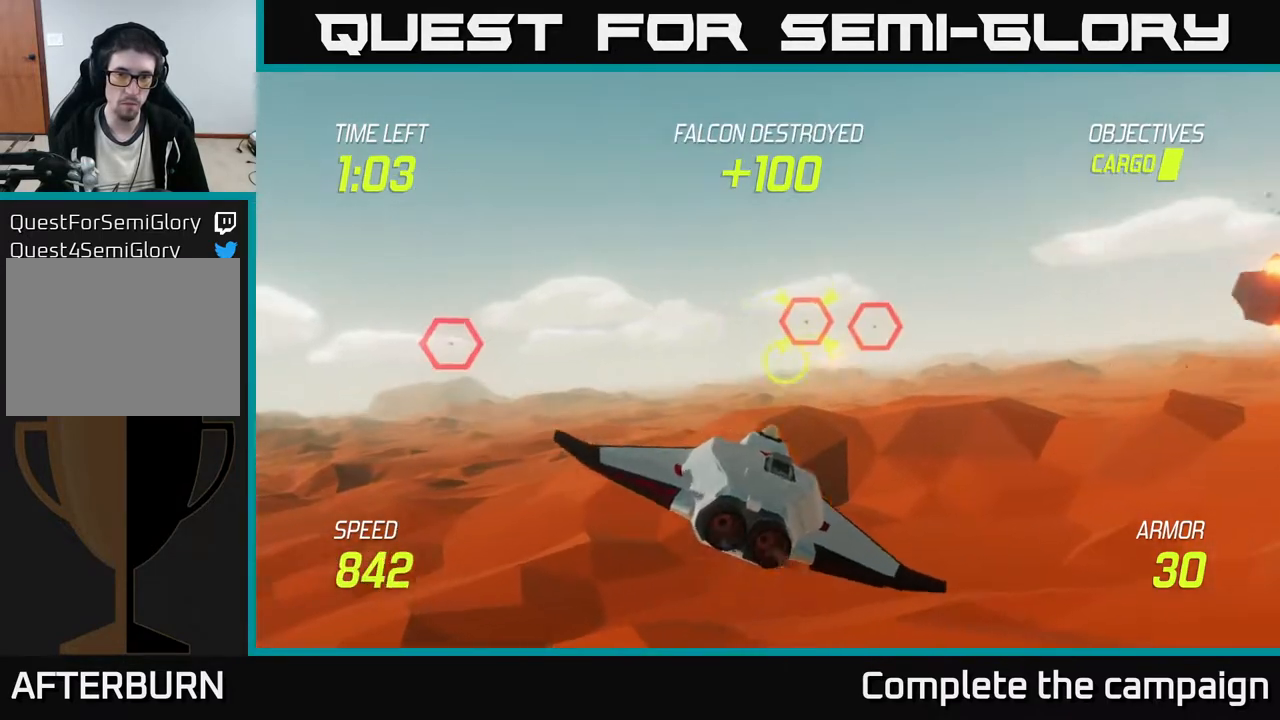
{"buttons": [], "left_stick": "down", "events": [[133, "left_stick", "up-right"], [183, "R2", "up"], [250, "left_stick", "up"], [383, "L2", "down"], [383, "left_stick", "down"], [417, "L2", "up"]]}
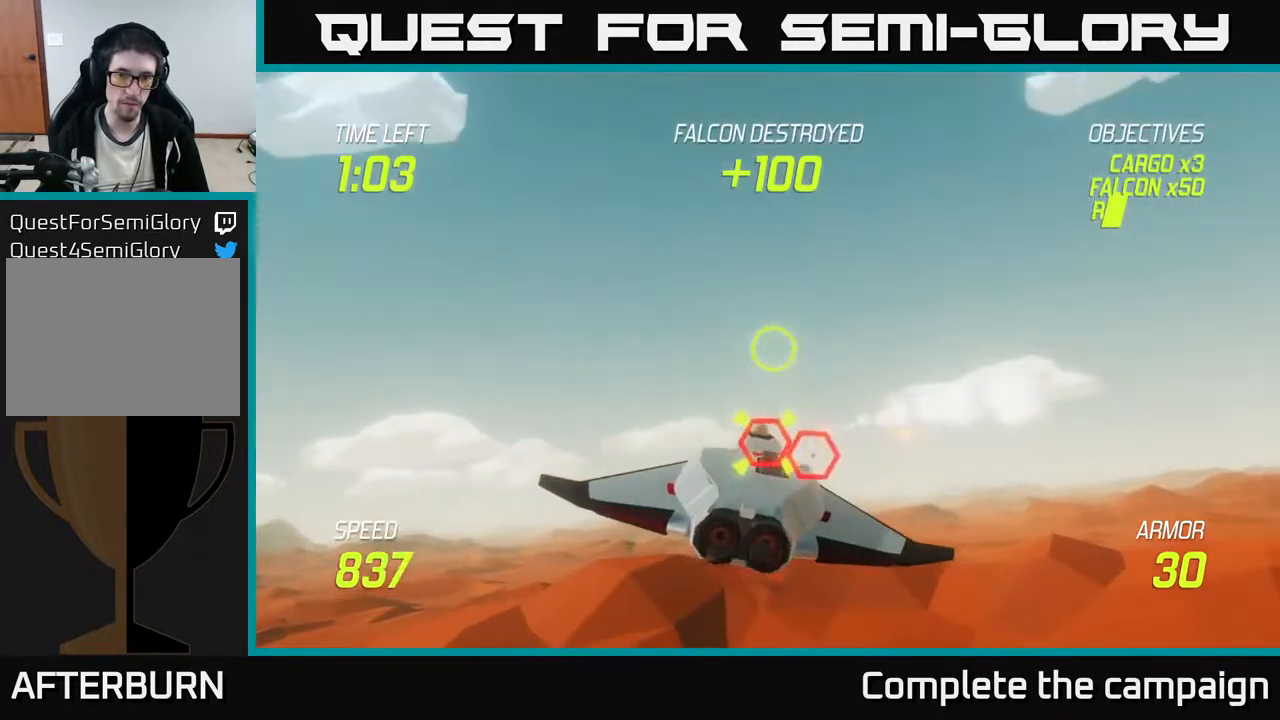
{"buttons": [], "left_stick": "up", "events": [[33, "L2", "down"], [33, "left_stick", "right"], [117, "L2", "up"], [183, "L2", "down"], [467, "left_stick", "up"], [483, "L2", "up"]]}
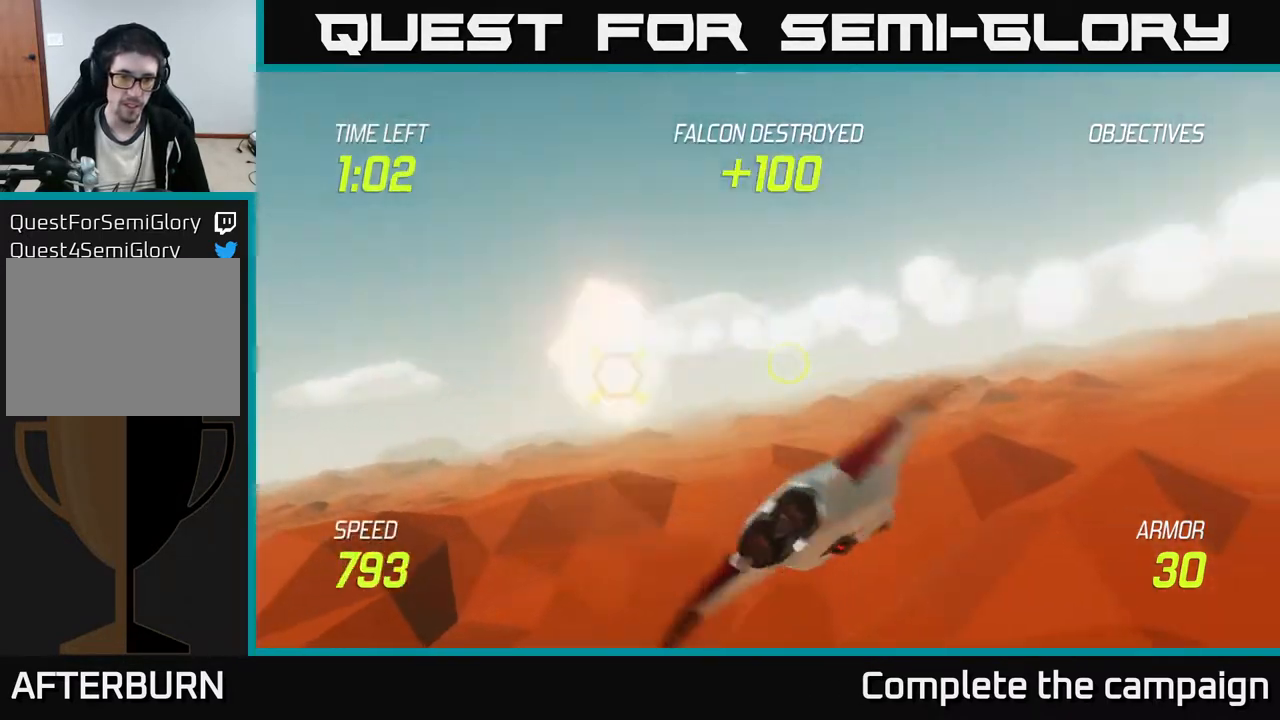
{"buttons": [], "left_stick": "center", "events": [[133, "left_stick", "down"], [267, "left_stick", "up-left"], [367, "R2", "down"], [467, "R2", "up"], [467, "left_stick", "center"]]}
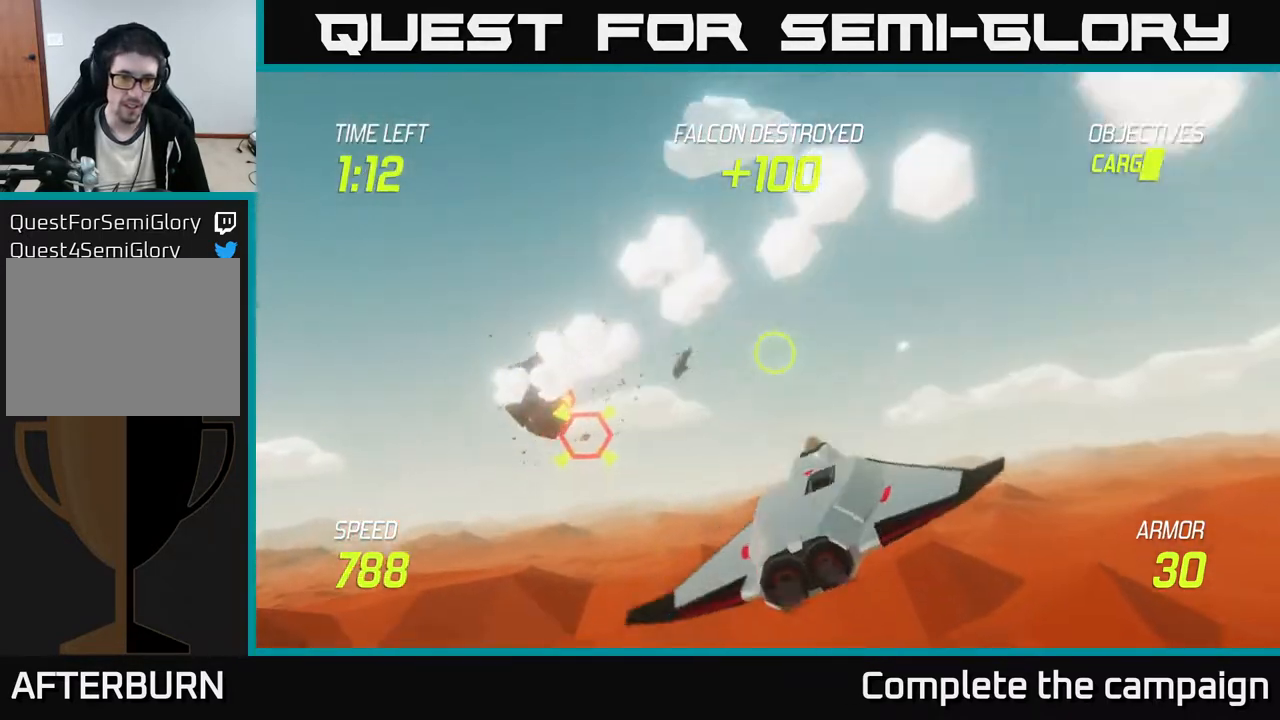
{"buttons": ["L2"], "left_stick": "right", "events": [[17, "left_stick", "down"], [117, "left_stick", "down-left"], [133, "R2", "down"], [317, "R2", "up"], [317, "left_stick", "right"], [433, "L2", "down"]]}
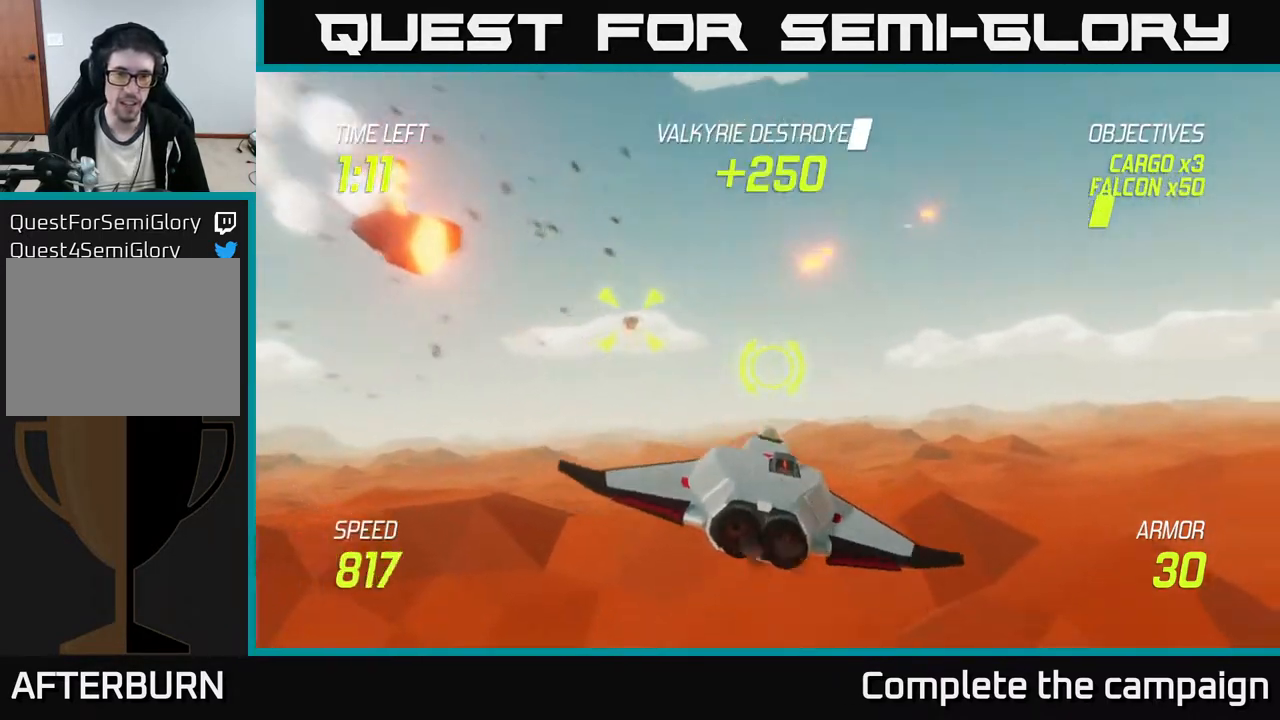
{"buttons": [], "left_stick": "up-right", "events": [[67, "L2", "up"], [283, "left_stick", "up-right"]]}